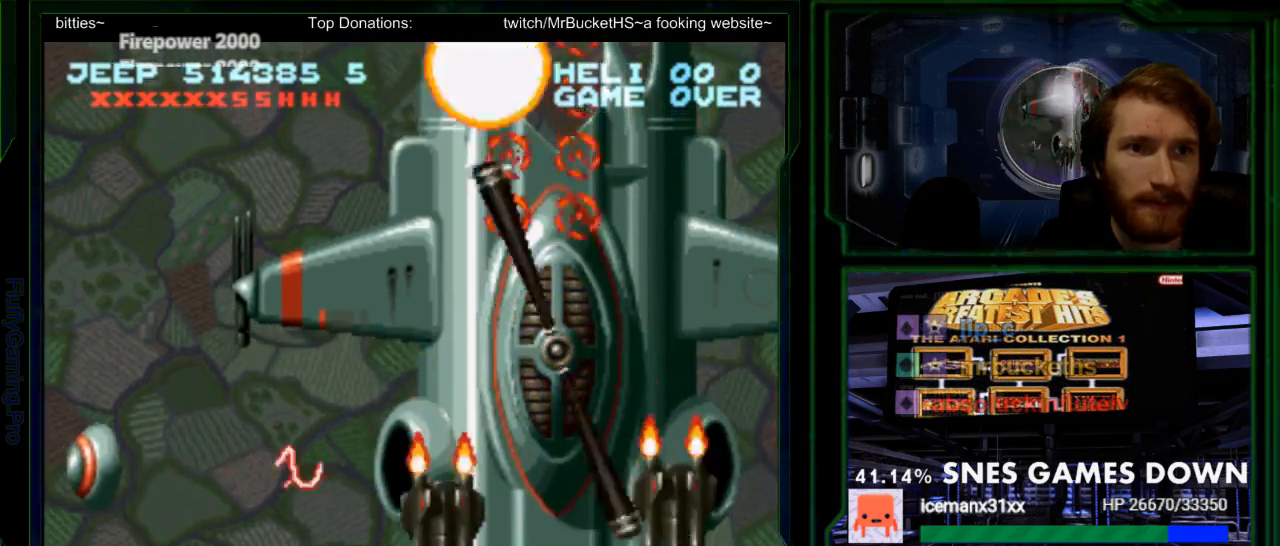
Gameplay with a controller (Nintendo layout); each line is a JSON object with the inputs held at the frame after it. "events" lists button and stick changes between this image and that frame as [ms after this image, input, new state], when the widget could be followed in between. Not read: L3 R3 SELECT.
{"buttons": ["X", "Y"], "events": [[67, "X", "up"], [133, "DPAD_LEFT", "down"], [150, "DPAD_LEFT", "up"], [183, "X", "down"], [300, "X", "up"], [400, "X", "down"]]}
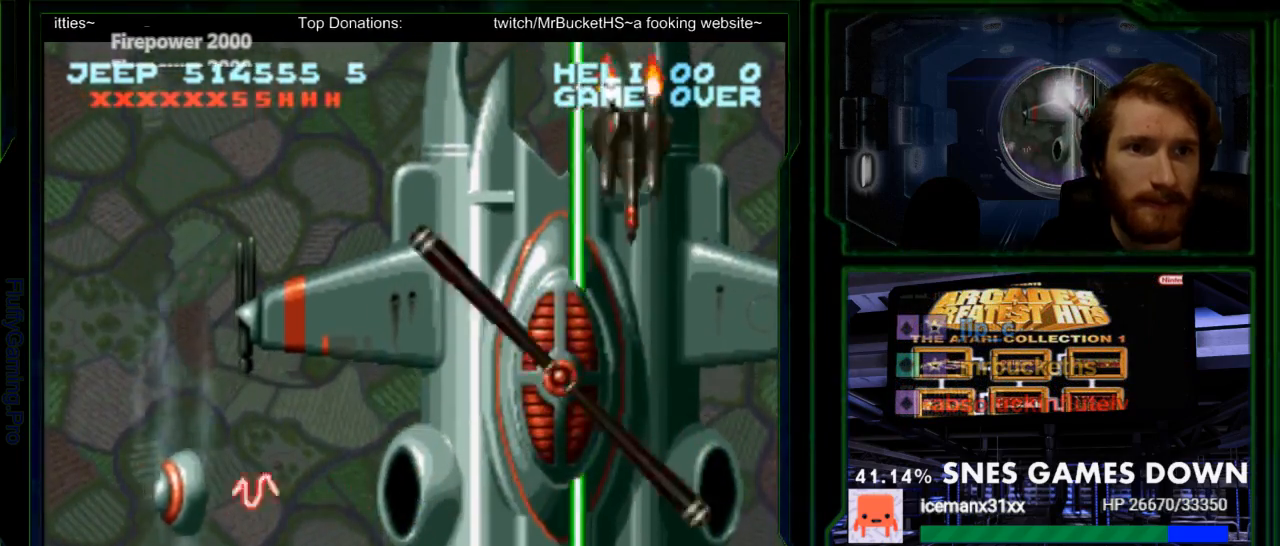
{"buttons": ["Y"], "events": [[33, "X", "up"], [117, "DPAD_DOWN", "down"], [117, "X", "down"], [183, "DPAD_DOWN", "up"], [217, "X", "up"], [317, "X", "down"], [417, "DPAD_LEFT", "down"], [417, "X", "up"], [450, "DPAD_LEFT", "up"]]}
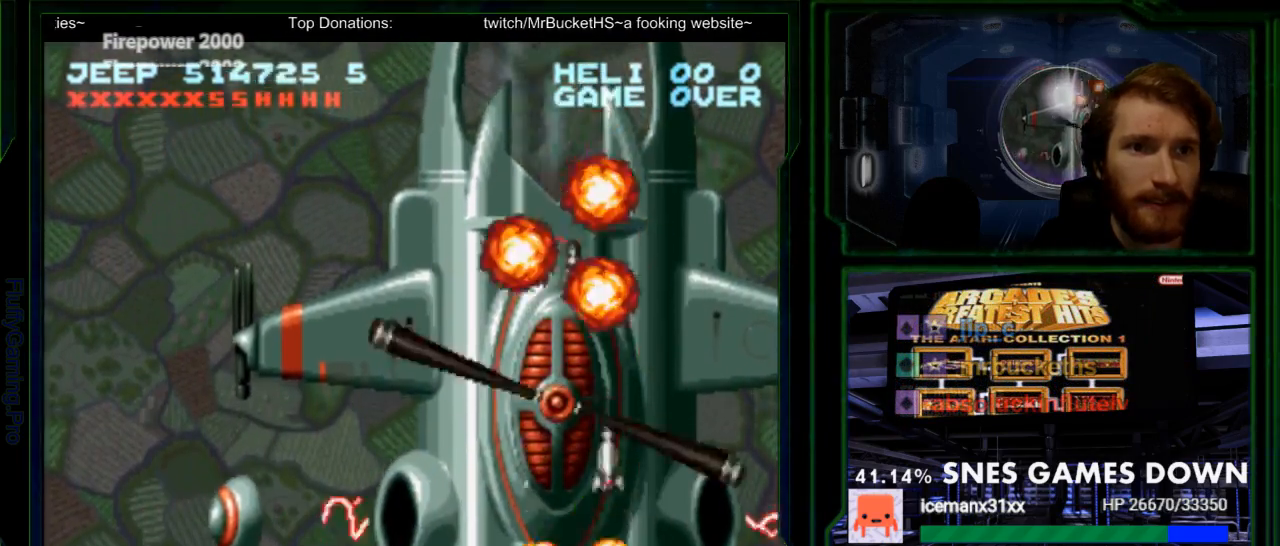
{"buttons": ["X", "Y"], "events": [[17, "X", "down"], [117, "X", "up"], [217, "X", "down"], [300, "X", "up"], [400, "X", "down"]]}
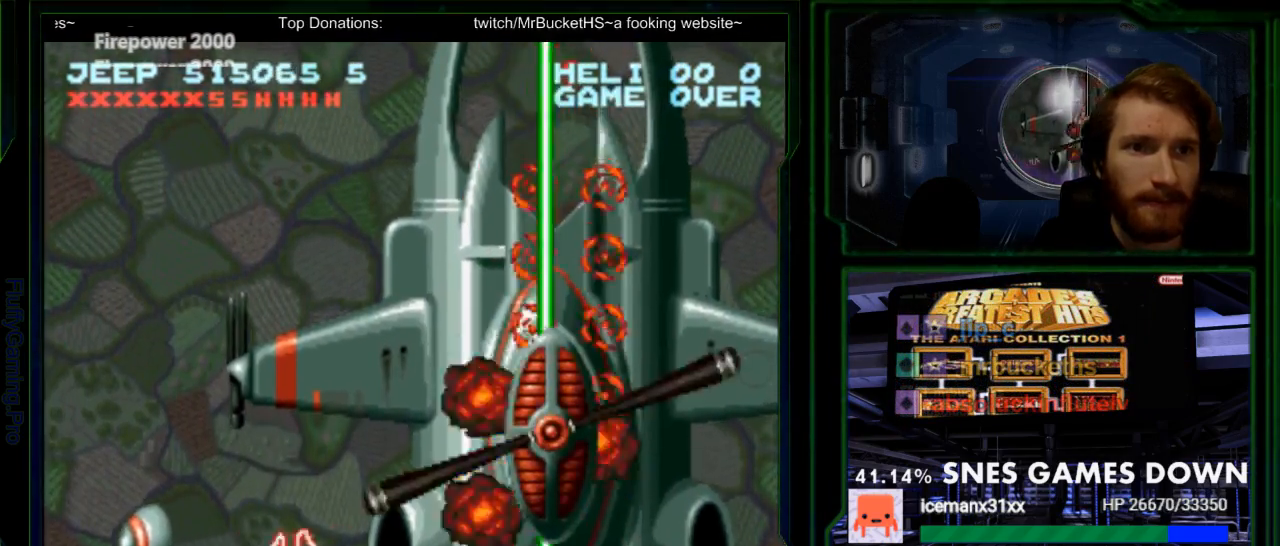
{"buttons": ["Y"], "events": [[33, "X", "up"], [150, "X", "down"], [183, "DPAD_LEFT", "down"], [217, "DPAD_LEFT", "up"], [250, "X", "up"], [350, "X", "down"], [450, "X", "up"]]}
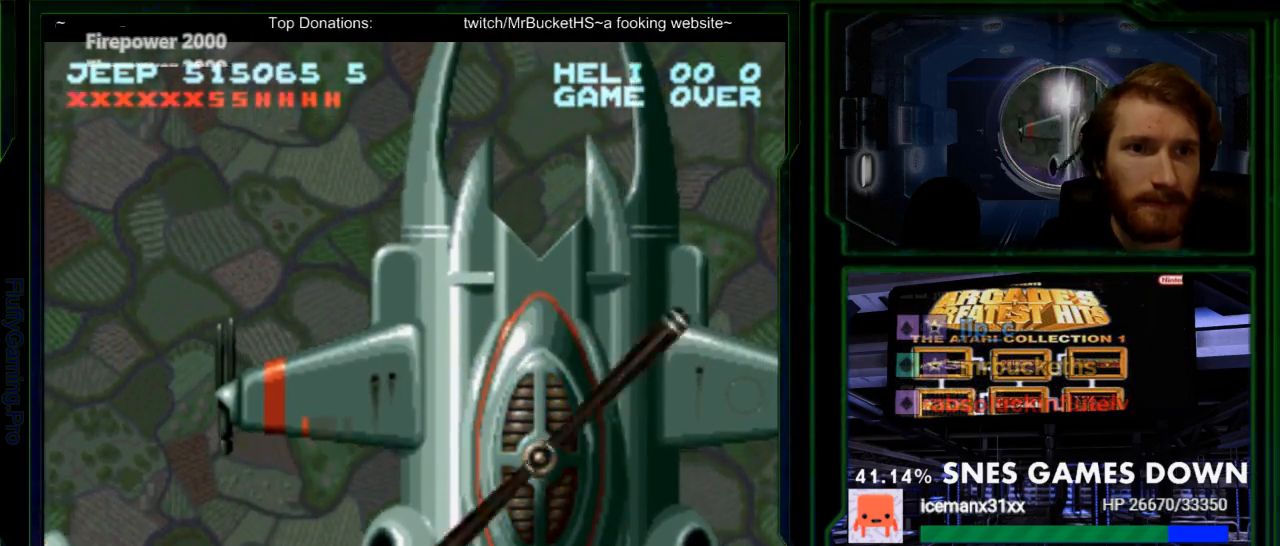
{"buttons": ["Y"], "events": [[50, "X", "down"], [150, "X", "up"], [200, "X", "down"], [333, "X", "up"], [467, "X", "down"], [500, "X", "up"]]}
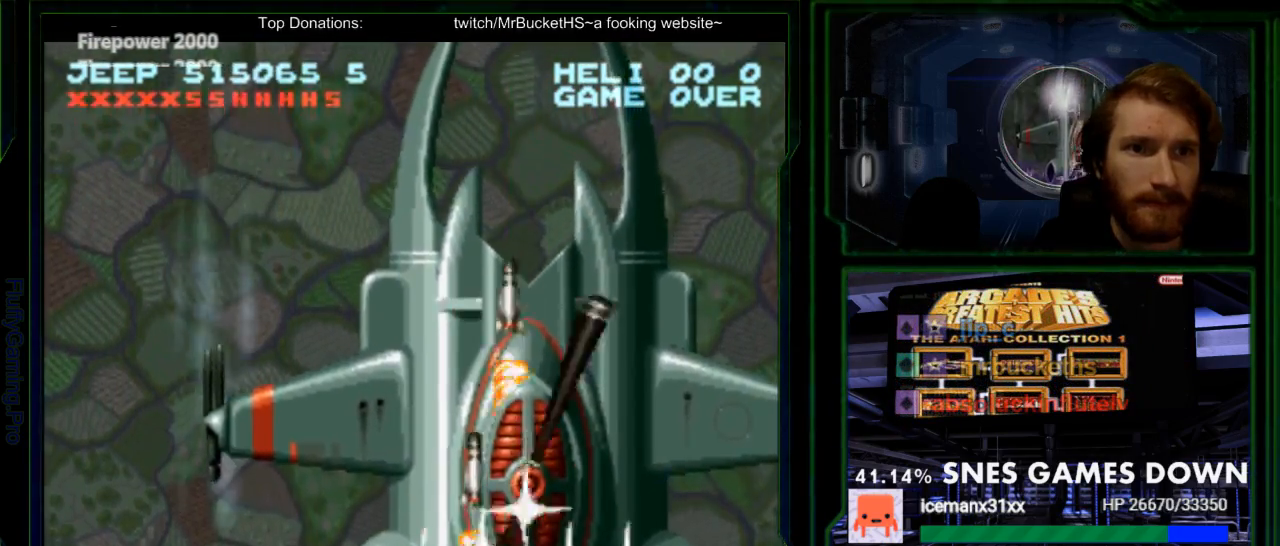
{"buttons": ["Y"], "events": [[350, "X", "down"], [433, "X", "up"]]}
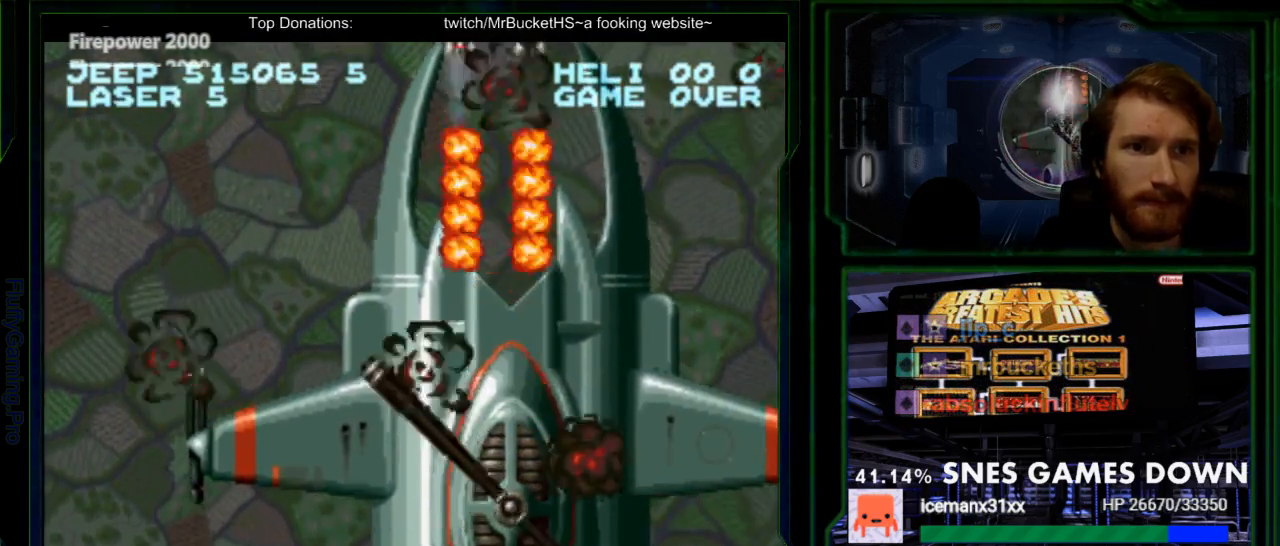
{"buttons": ["Y"], "events": [[50, "DPAD_RIGHT", "down"], [133, "DPAD_RIGHT", "up"], [300, "Y", "up"], [400, "Y", "down"]]}
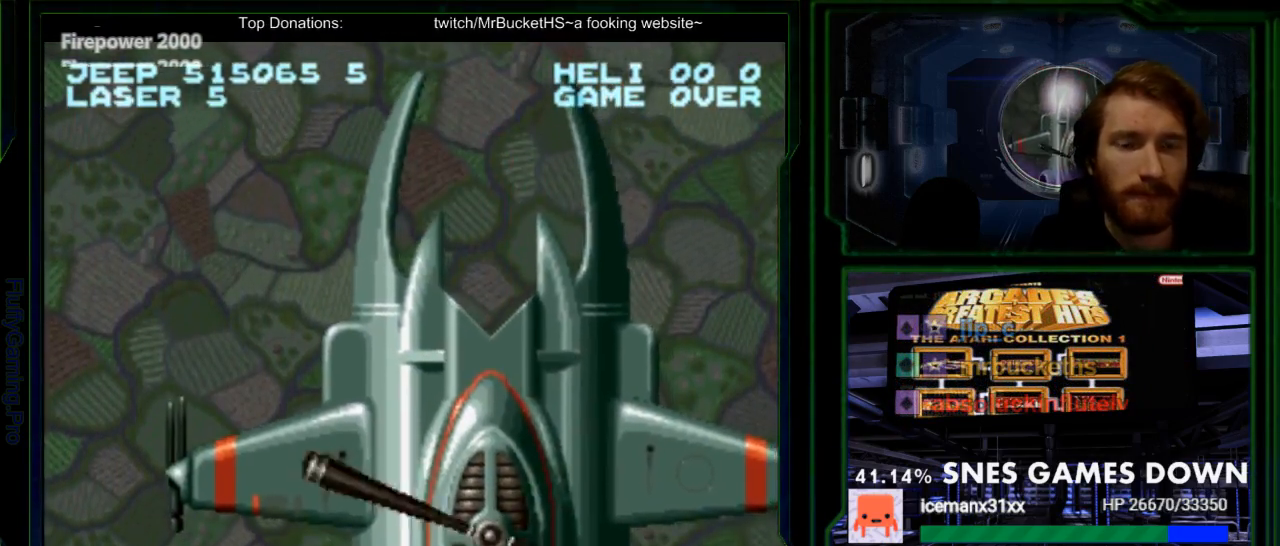
{"buttons": ["Y"], "events": []}
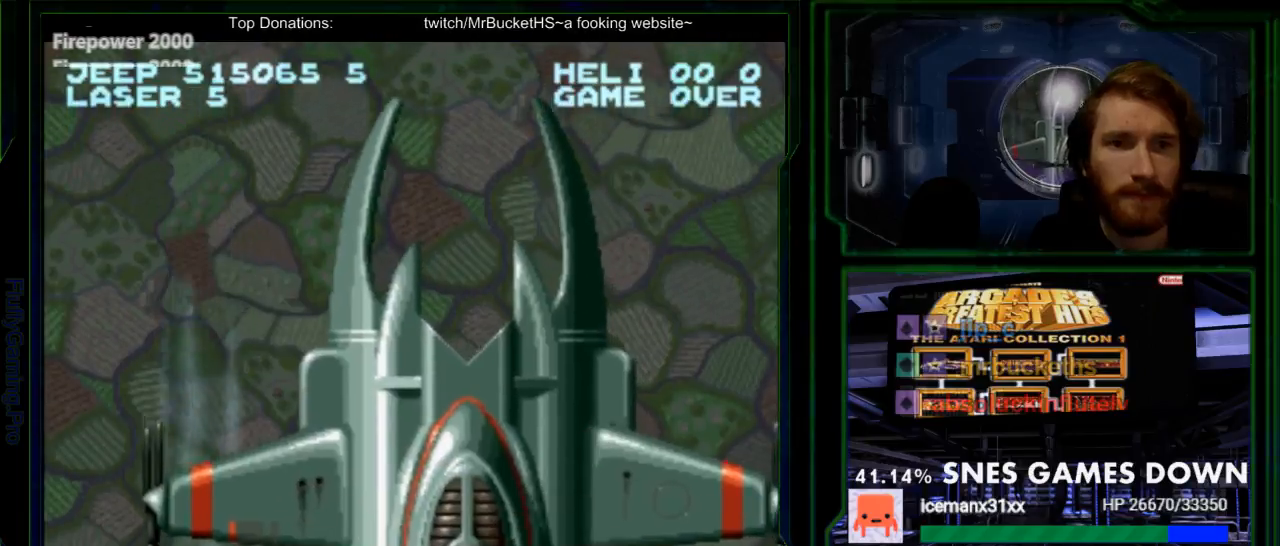
{"buttons": ["Y", "DPAD_LEFT"], "events": [[17, "DPAD_DOWN", "down"], [83, "DPAD_DOWN", "up"], [217, "DPAD_LEFT", "down"], [300, "DPAD_LEFT", "up"], [433, "DPAD_LEFT", "down"]]}
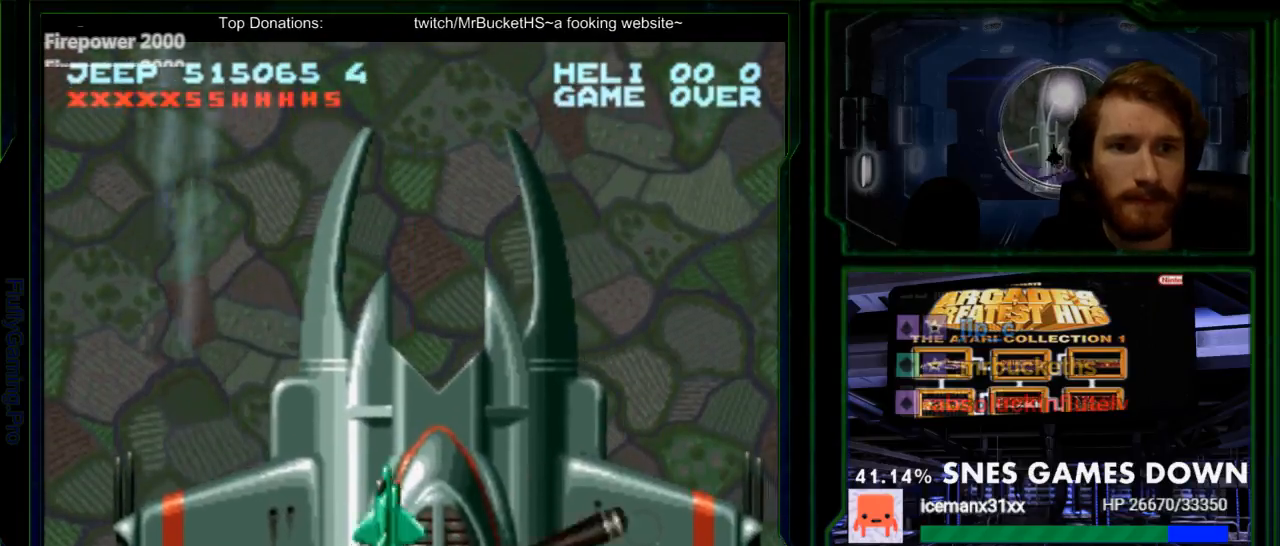
{"buttons": ["Y"], "events": [[33, "DPAD_LEFT", "up"], [133, "DPAD_DOWN", "down"], [383, "DPAD_DOWN", "up"], [383, "DPAD_RIGHT", "down"], [467, "DPAD_RIGHT", "up"]]}
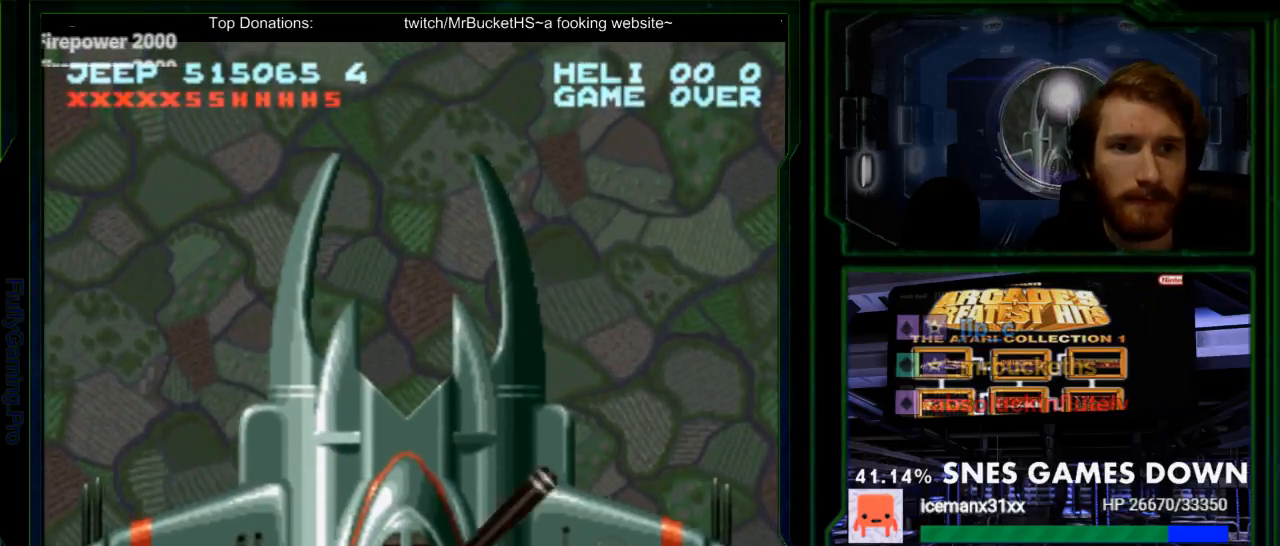
{"buttons": ["Y"], "events": [[50, "X", "down"], [167, "X", "up"], [300, "DPAD_LEFT", "down"], [367, "DPAD_LEFT", "up"]]}
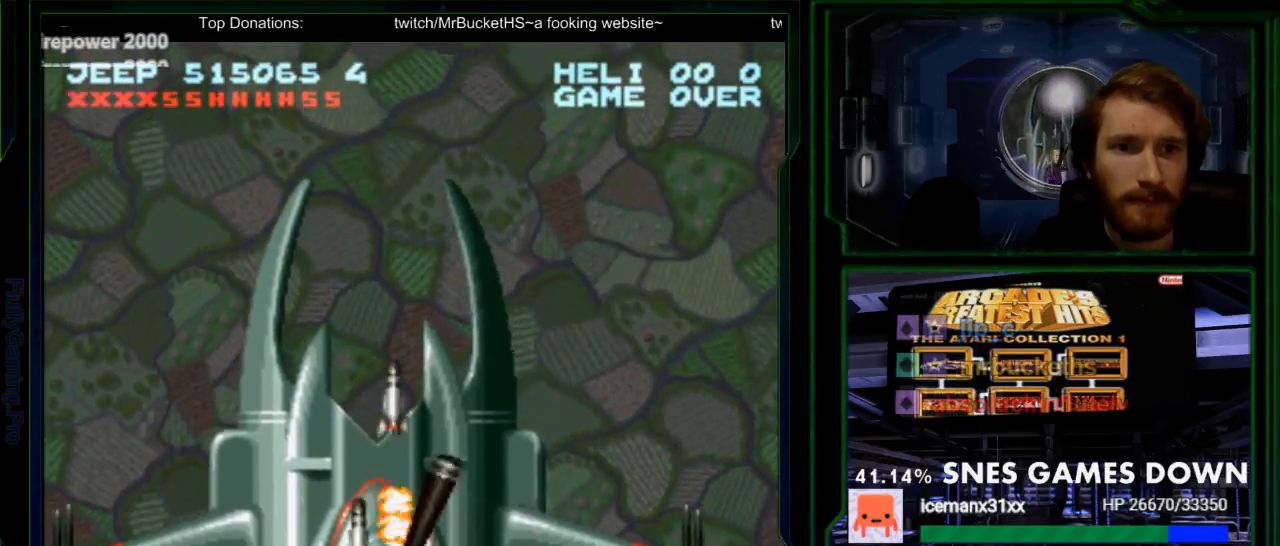
{"buttons": ["Y"], "events": [[383, "DPAD_LEFT", "down"], [417, "DPAD_LEFT", "up"]]}
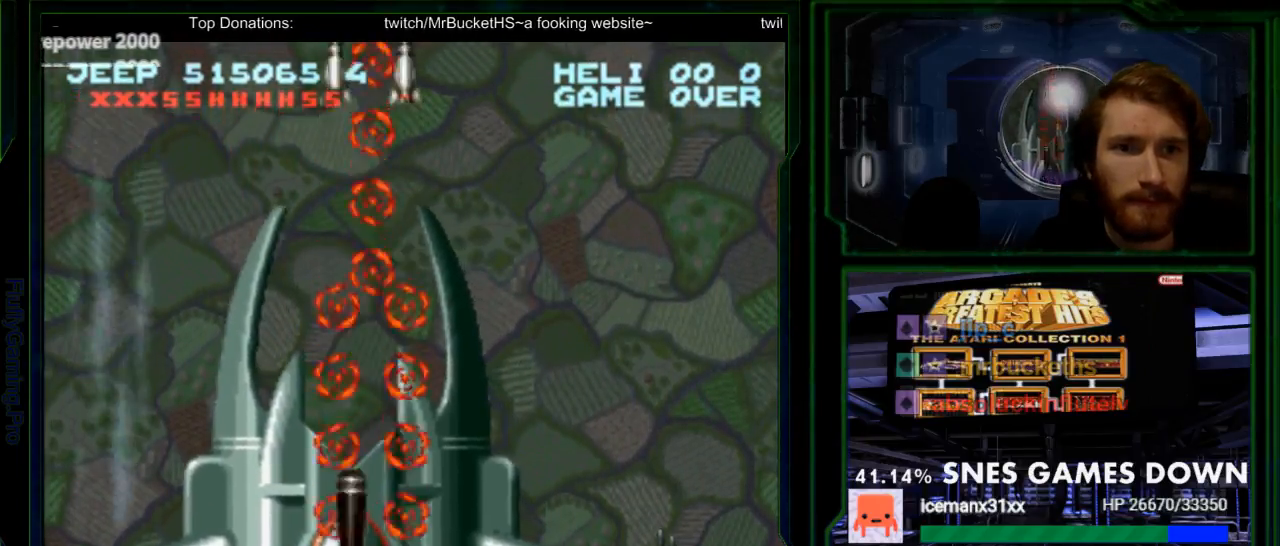
{"buttons": ["X", "Y", "DPAD_DOWN"], "events": [[200, "DPAD_DOWN", "down"], [267, "DPAD_DOWN", "up"], [483, "DPAD_DOWN", "down"], [483, "X", "down"]]}
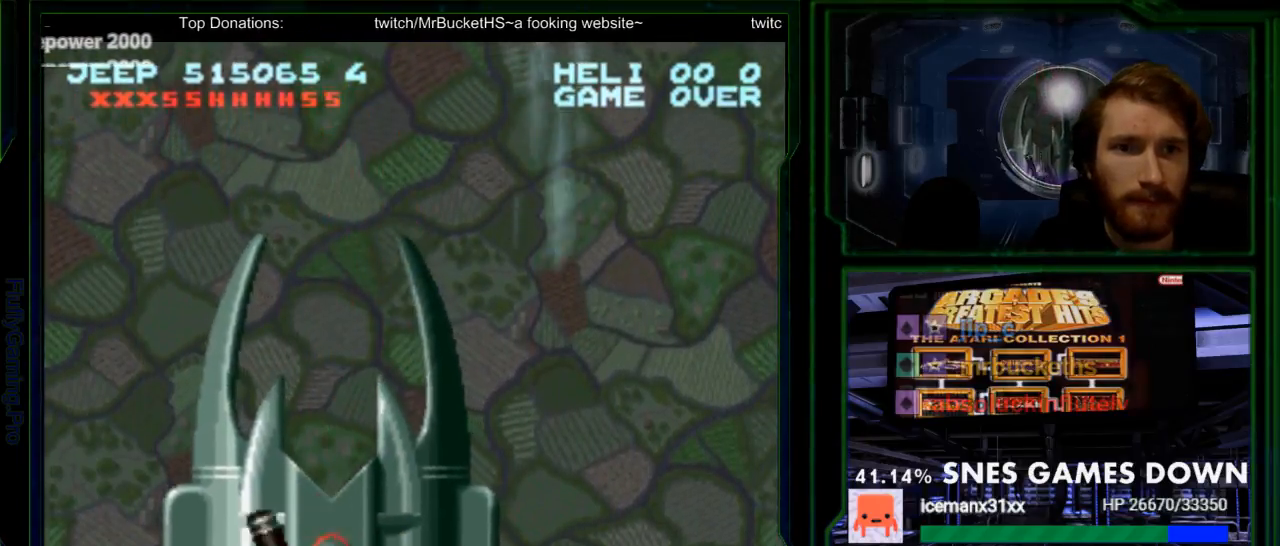
{"buttons": ["Y"], "events": [[50, "DPAD_DOWN", "up"], [83, "X", "up"], [400, "DPAD_LEFT", "down"], [433, "DPAD_LEFT", "up"]]}
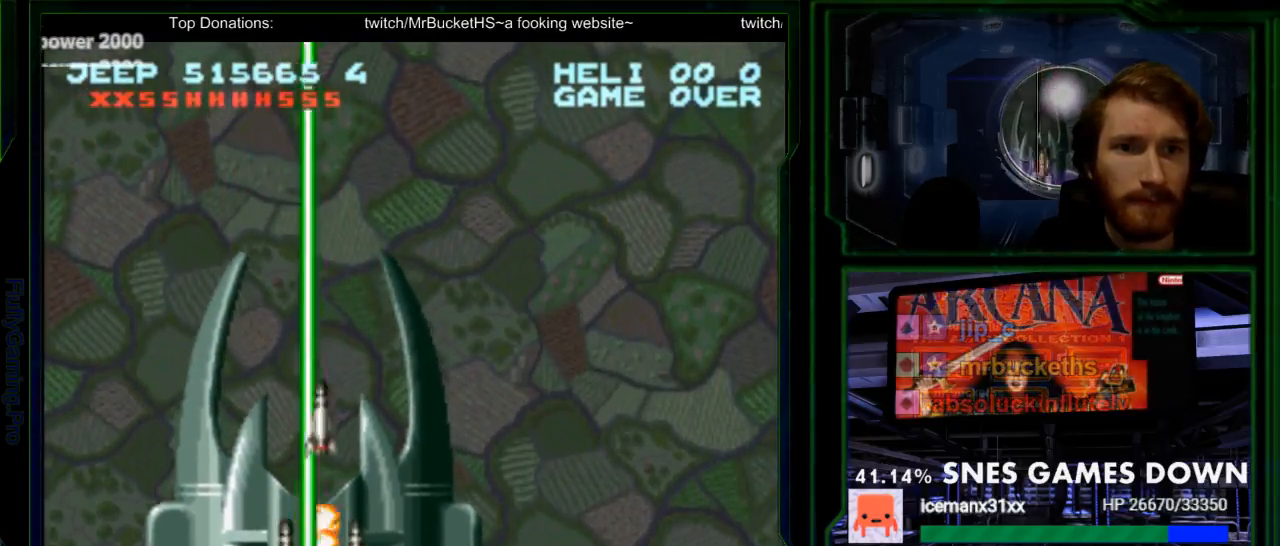
{"buttons": ["X", "Y"], "events": [[317, "DPAD_DOWN", "down"], [383, "DPAD_DOWN", "up"], [450, "X", "down"]]}
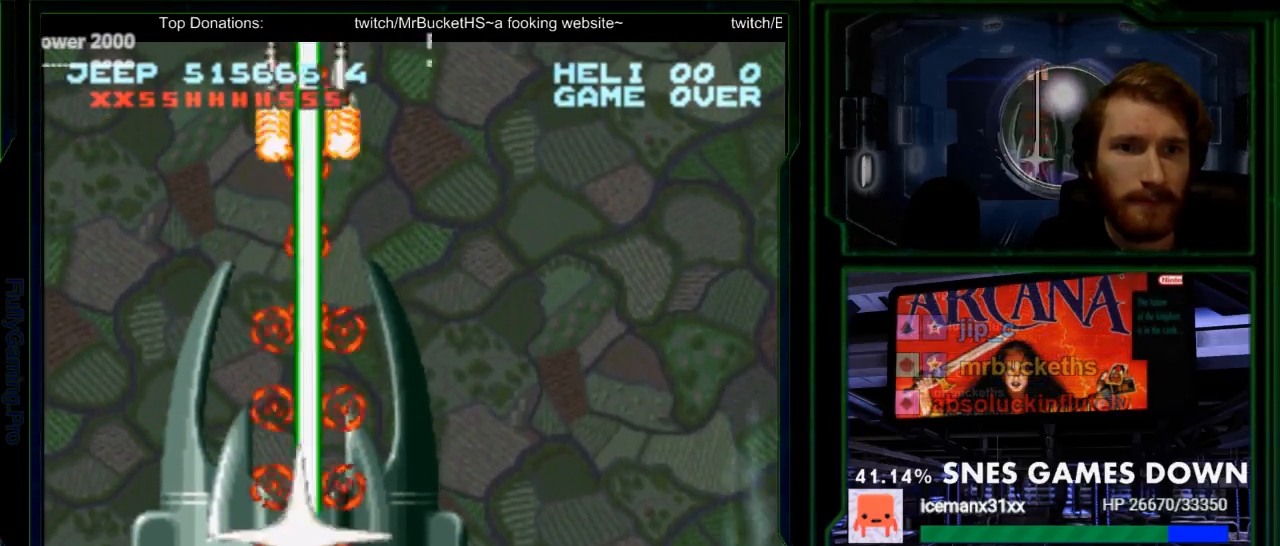
{"buttons": ["Y"], "events": [[50, "X", "up"], [300, "DPAD_LEFT", "down"], [367, "DPAD_LEFT", "up"]]}
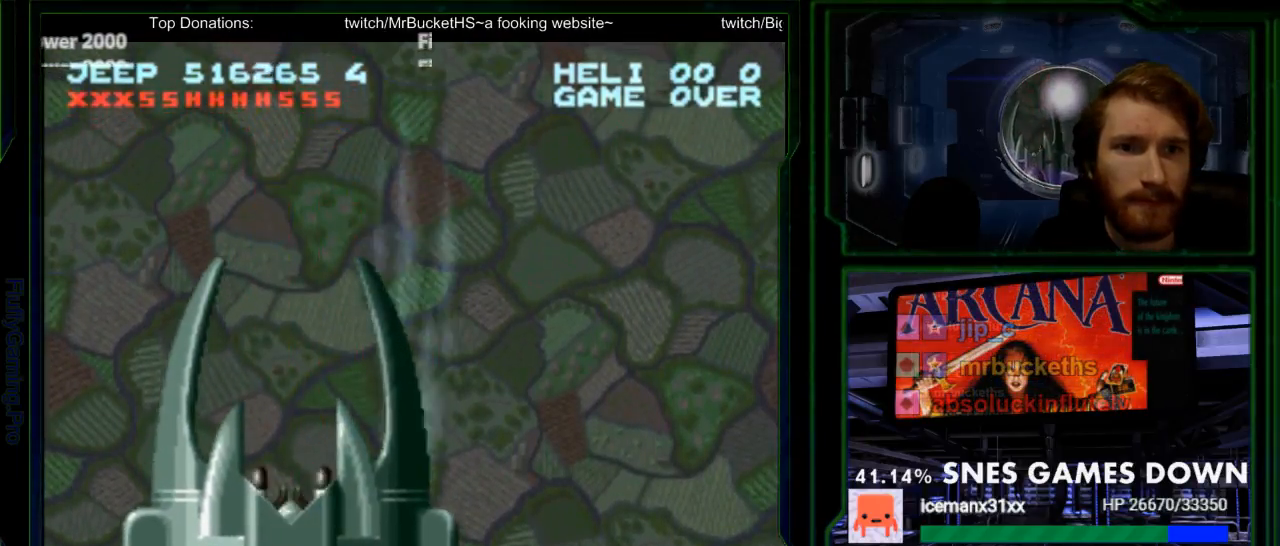
{"buttons": ["X", "Y"], "events": [[117, "X", "down"], [250, "X", "up"], [450, "X", "down"]]}
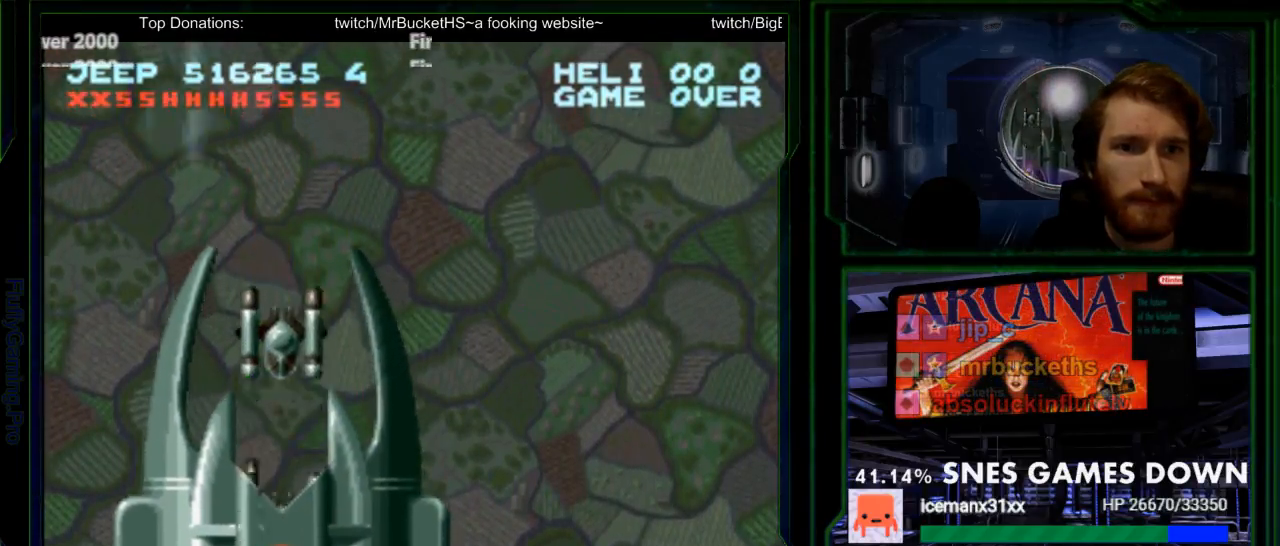
{"buttons": ["Y"], "events": [[67, "X", "up"], [133, "X", "down"], [200, "X", "up"]]}
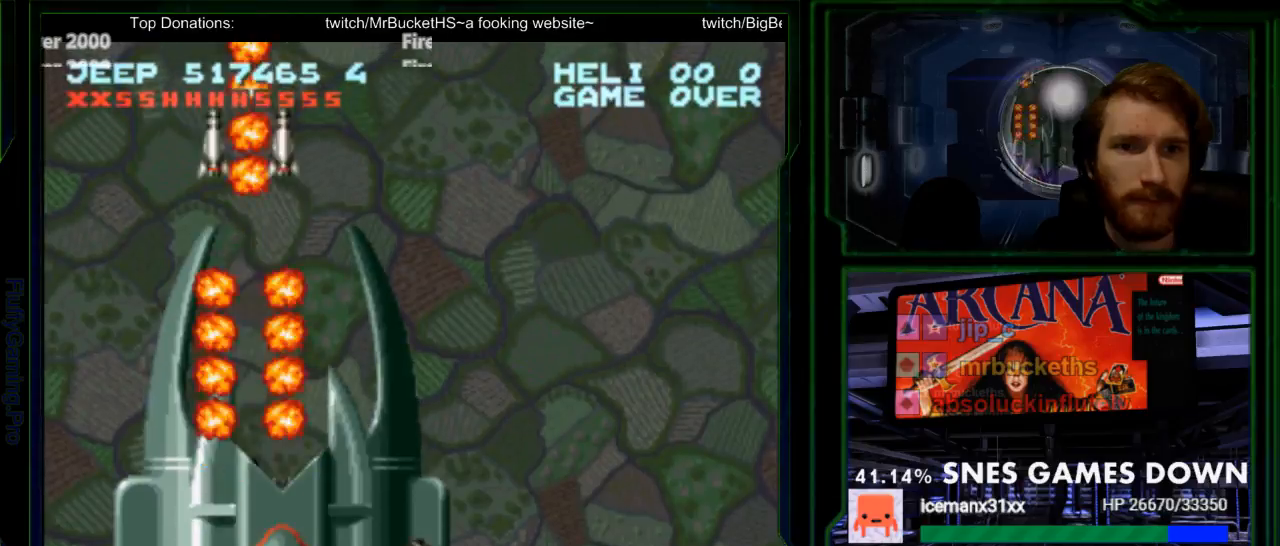
{"buttons": ["Y"], "events": [[217, "DPAD_RIGHT", "down"], [250, "DPAD_RIGHT", "up"]]}
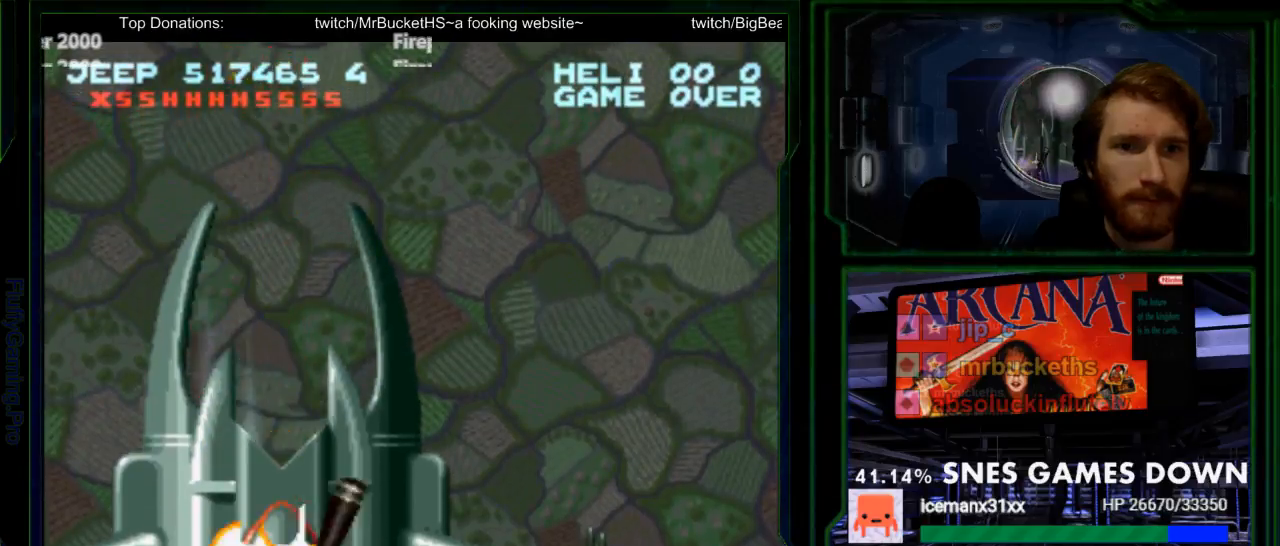
{"buttons": ["Y"], "events": [[167, "X", "down"], [250, "X", "up"], [317, "X", "down"], [450, "X", "up"]]}
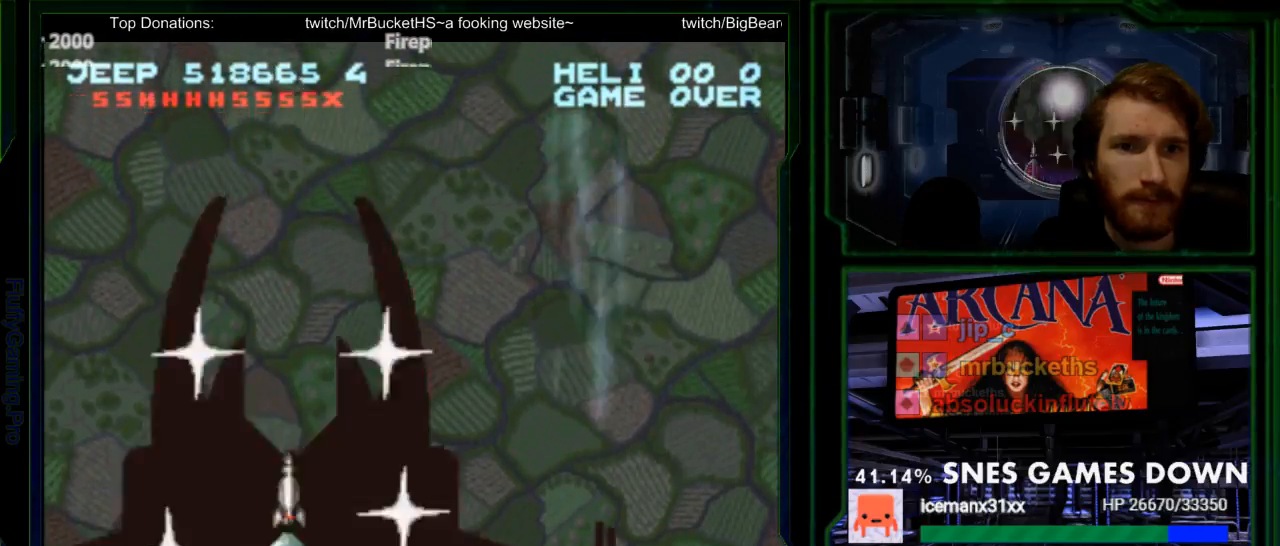
{"buttons": ["Y"], "events": []}
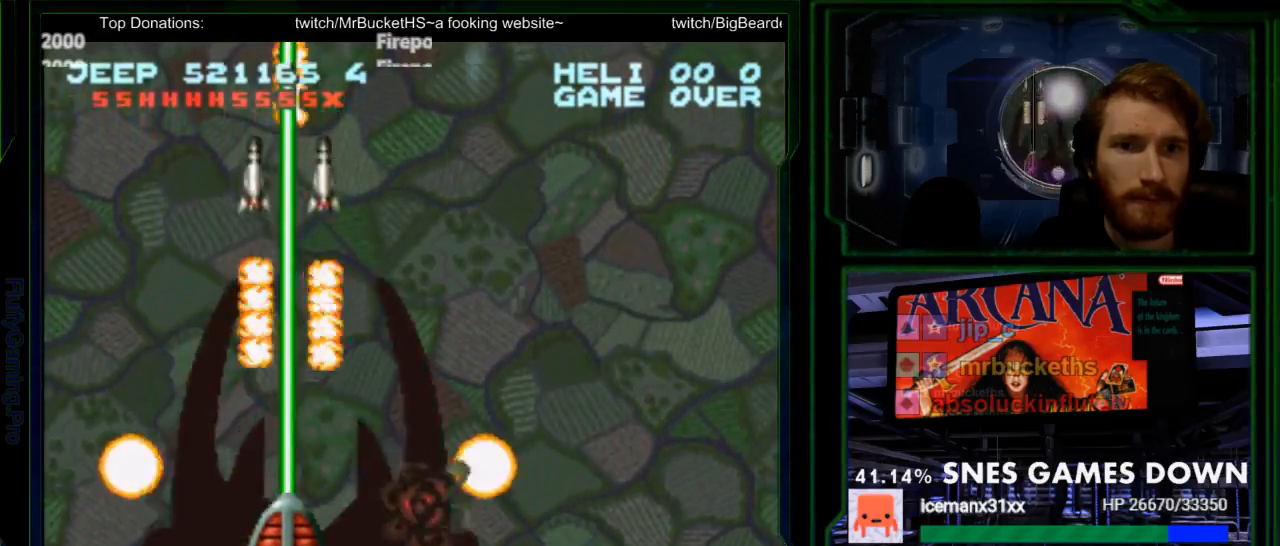
{"buttons": ["Y"], "events": [[117, "DPAD_DOWN", "down"], [183, "DPAD_DOWN", "up"]]}
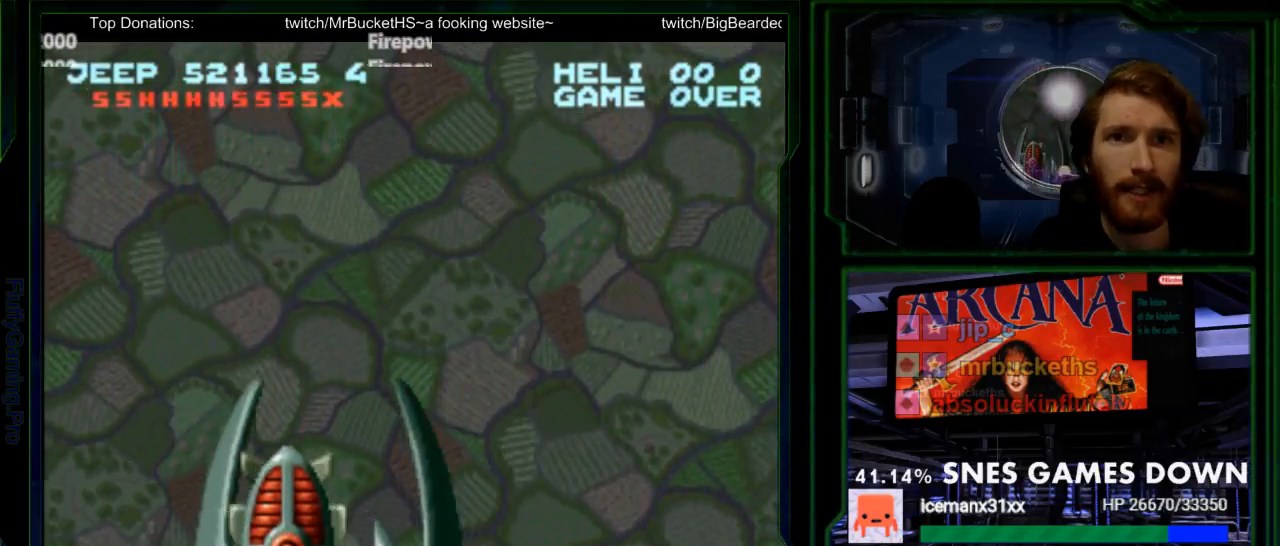
{"buttons": ["Y"], "events": []}
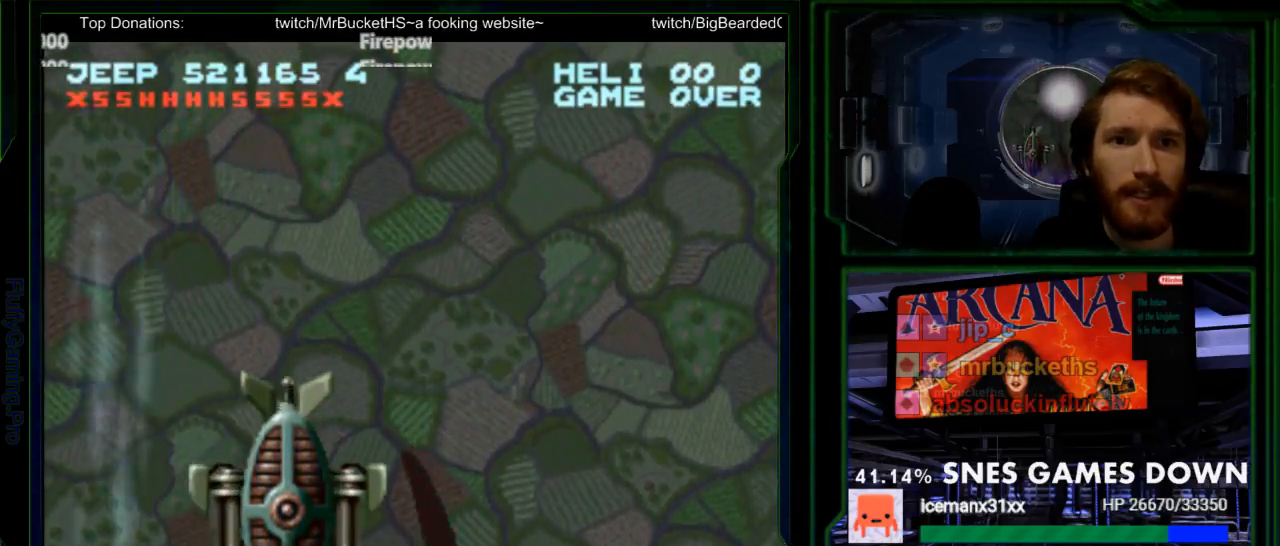
{"buttons": ["Y"], "events": [[83, "DPAD_DOWN", "down"], [167, "DPAD_DOWN", "up"]]}
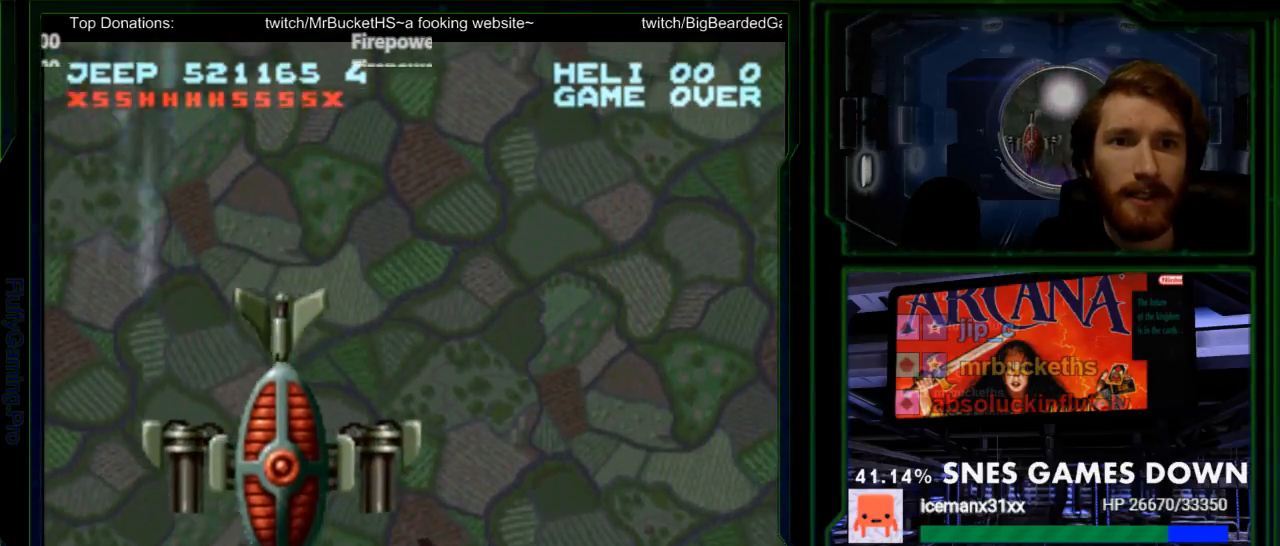
{"buttons": ["Y"], "events": [[167, "X", "down"], [200, "X", "up"], [267, "DPAD_LEFT", "down"], [300, "X", "down"], [350, "X", "up"], [383, "DPAD_LEFT", "up"], [417, "X", "down"], [483, "X", "up"]]}
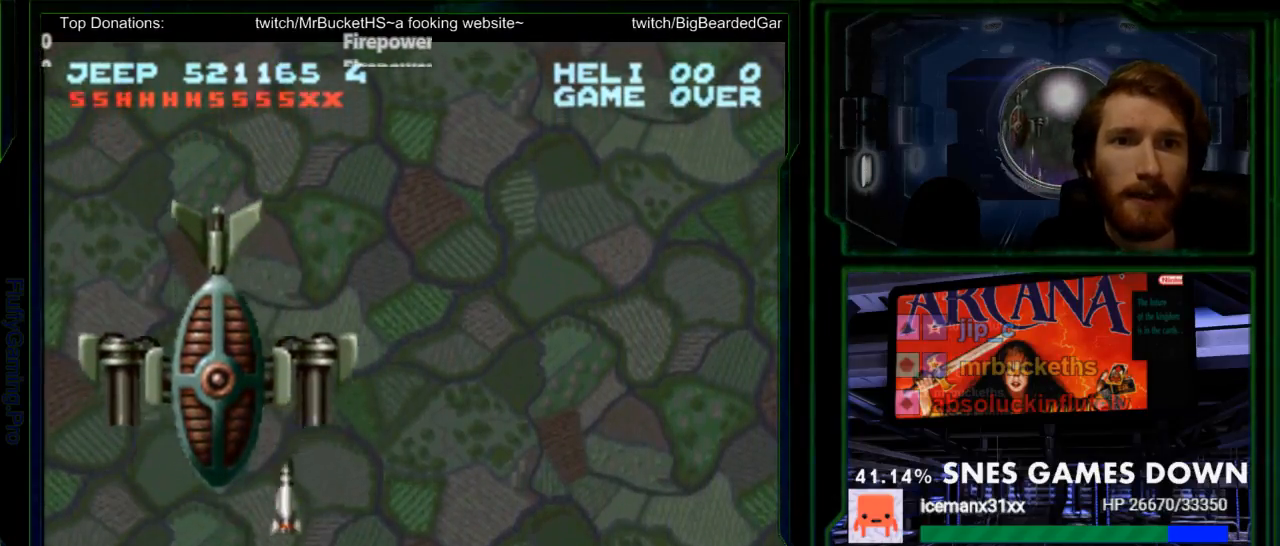
{"buttons": ["Y", "DPAD_RIGHT"], "events": [[17, "DPAD_RIGHT", "down"], [17, "X", "down"], [150, "X", "up"], [183, "DPAD_RIGHT", "up"], [183, "X", "down"], [250, "X", "up"], [333, "DPAD_RIGHT", "down"], [367, "X", "down"], [500, "X", "up"]]}
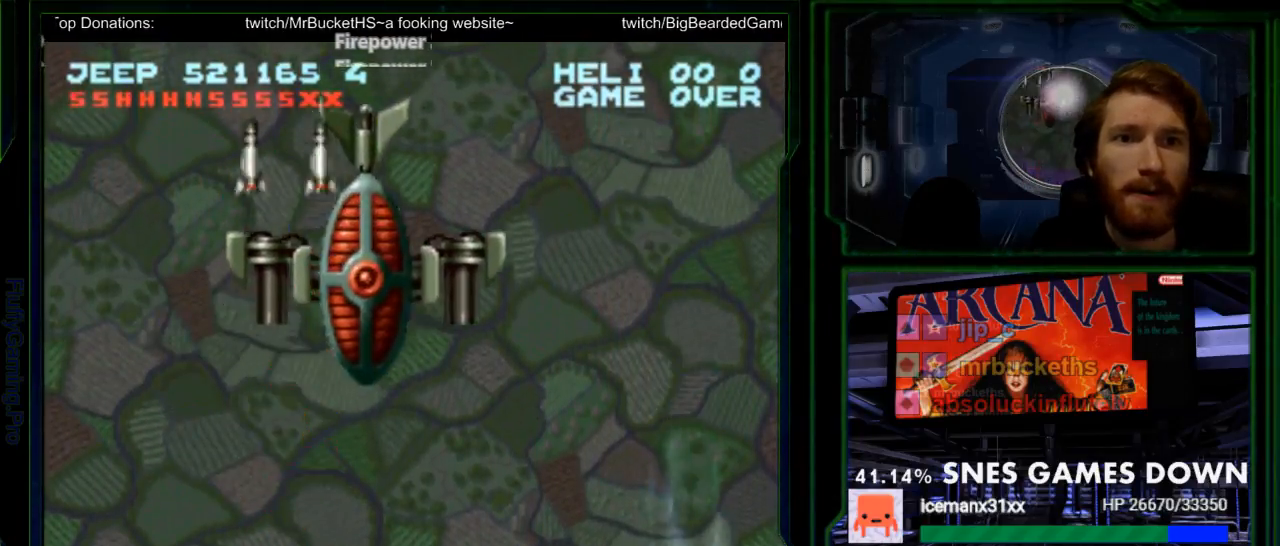
{"buttons": ["X", "Y"], "events": [[33, "DPAD_RIGHT", "up"], [33, "X", "down"], [200, "DPAD_RIGHT", "down"], [200, "X", "up"], [267, "DPAD_RIGHT", "up"], [267, "X", "down"], [300, "DPAD_RIGHT", "down"], [350, "DPAD_RIGHT", "up"], [350, "X", "up"], [417, "X", "down"]]}